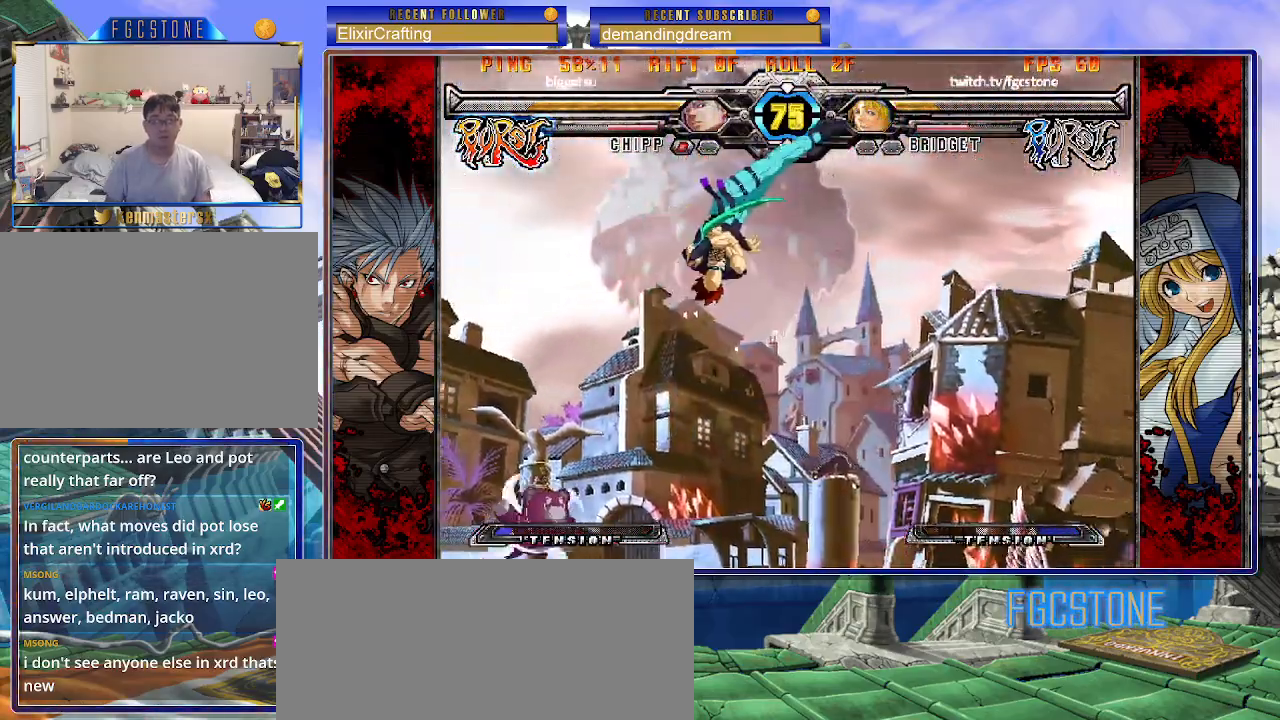
Gameplay with a controller (arcade stick); each line is a JSON object with the inputs held at the frame after it. "events" lists button and stick changes between this image and that frame as [ms after this image, input, new state], when the widget could be followed in between. Not read: L3 R3.
{"buttons": ["K"], "left_stick": "down-left", "events": [[33, "left_stick", "left"], [100, "left_stick", "center"], [167, "left_stick", "left"], [383, "left_stick", "down-left"], [450, "K", "down"]]}
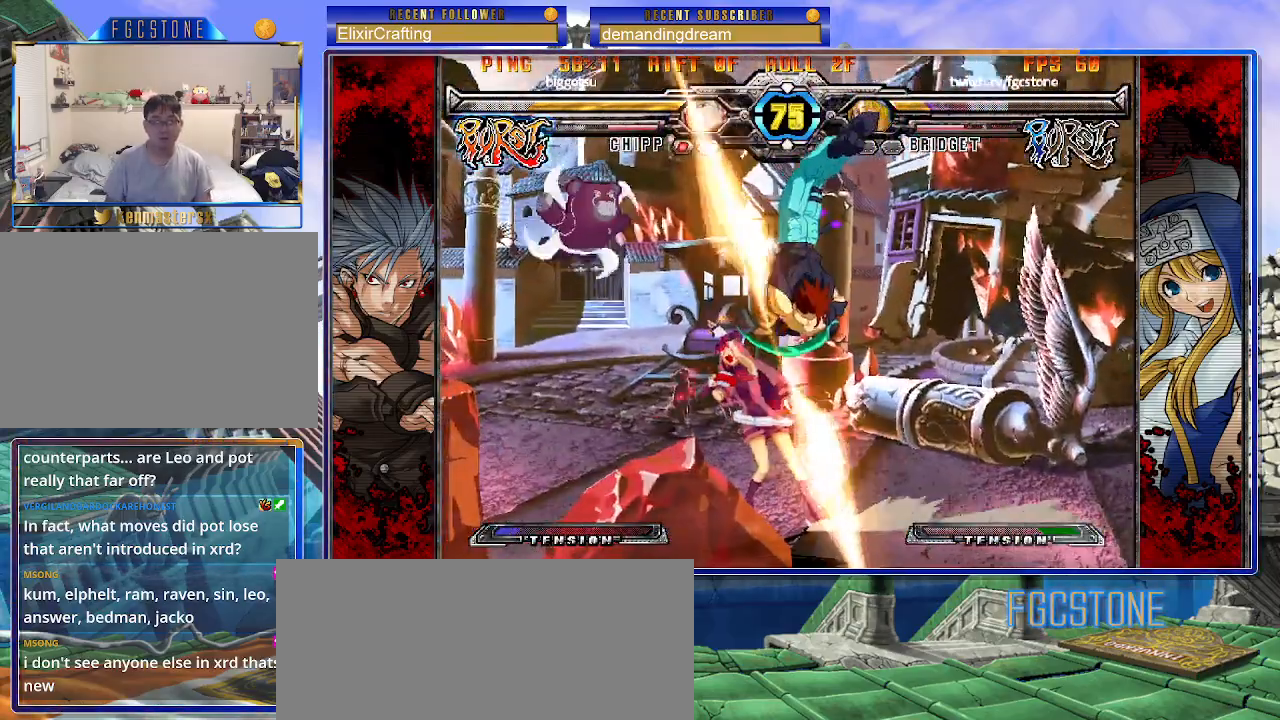
{"buttons": ["D"], "left_stick": "down-left", "events": [[50, "K", "up"], [383, "D", "down"]]}
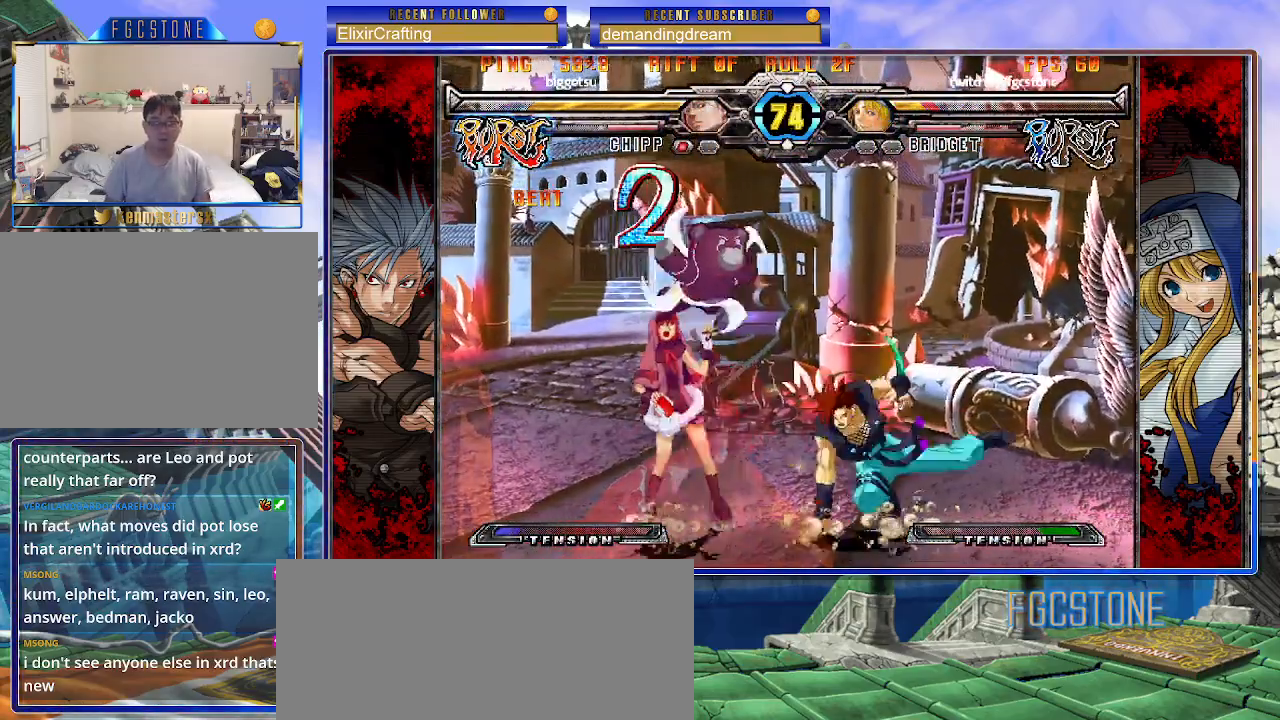
{"buttons": [], "left_stick": "down-left", "events": [[17, "D", "up"]]}
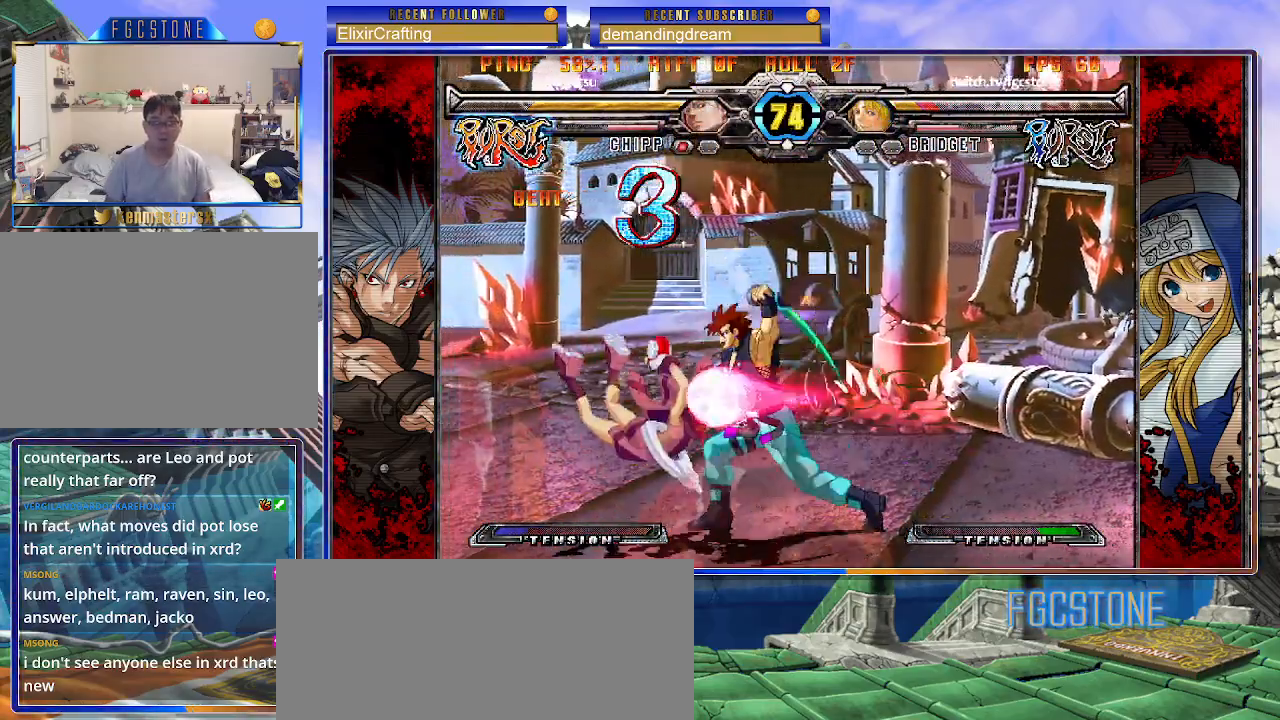
{"buttons": ["S"], "left_stick": "right", "events": [[100, "K", "down"], [133, "S", "down"], [167, "K", "up"], [233, "S", "up"], [250, "K", "down"], [300, "S", "down"], [333, "K", "up"], [367, "left_stick", "right"], [400, "K", "down"], [400, "S", "up"], [467, "S", "down"], [483, "K", "up"]]}
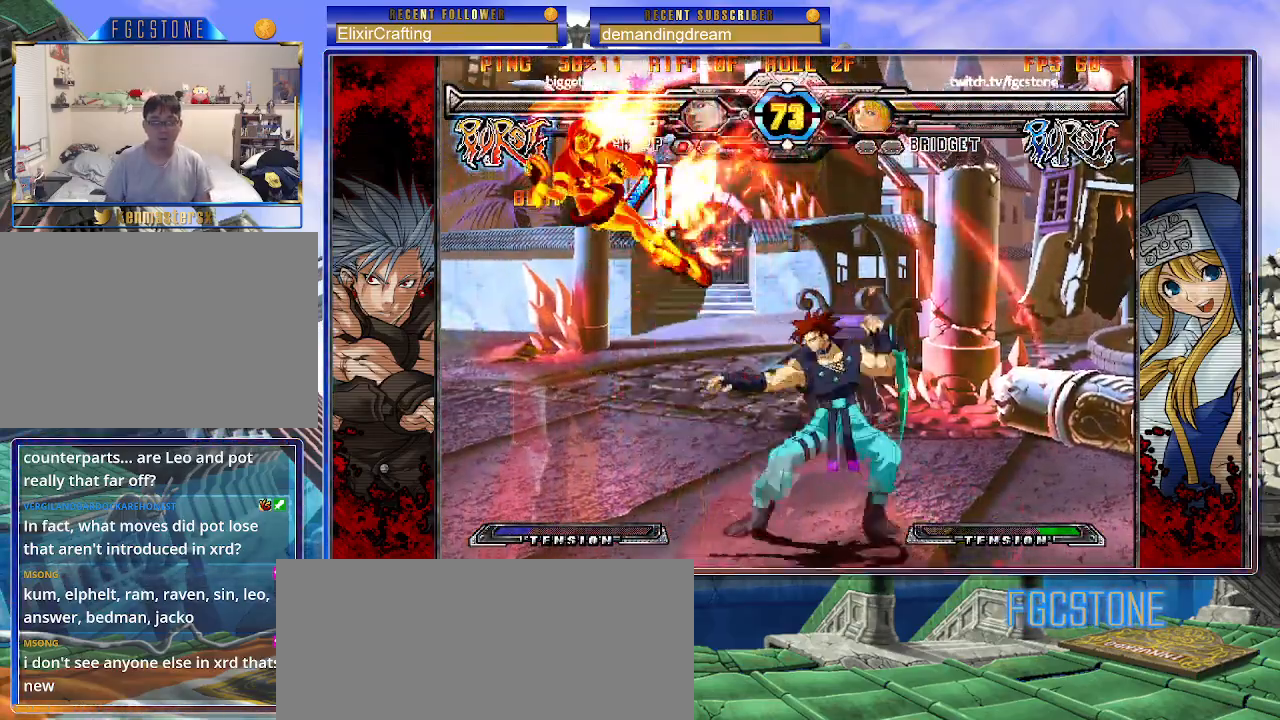
{"buttons": ["K"], "left_stick": "right", "events": [[50, "K", "down"], [67, "S", "up"], [117, "S", "down"], [150, "K", "up"], [200, "K", "down"], [233, "S", "up"], [317, "K", "up"], [500, "K", "down"]]}
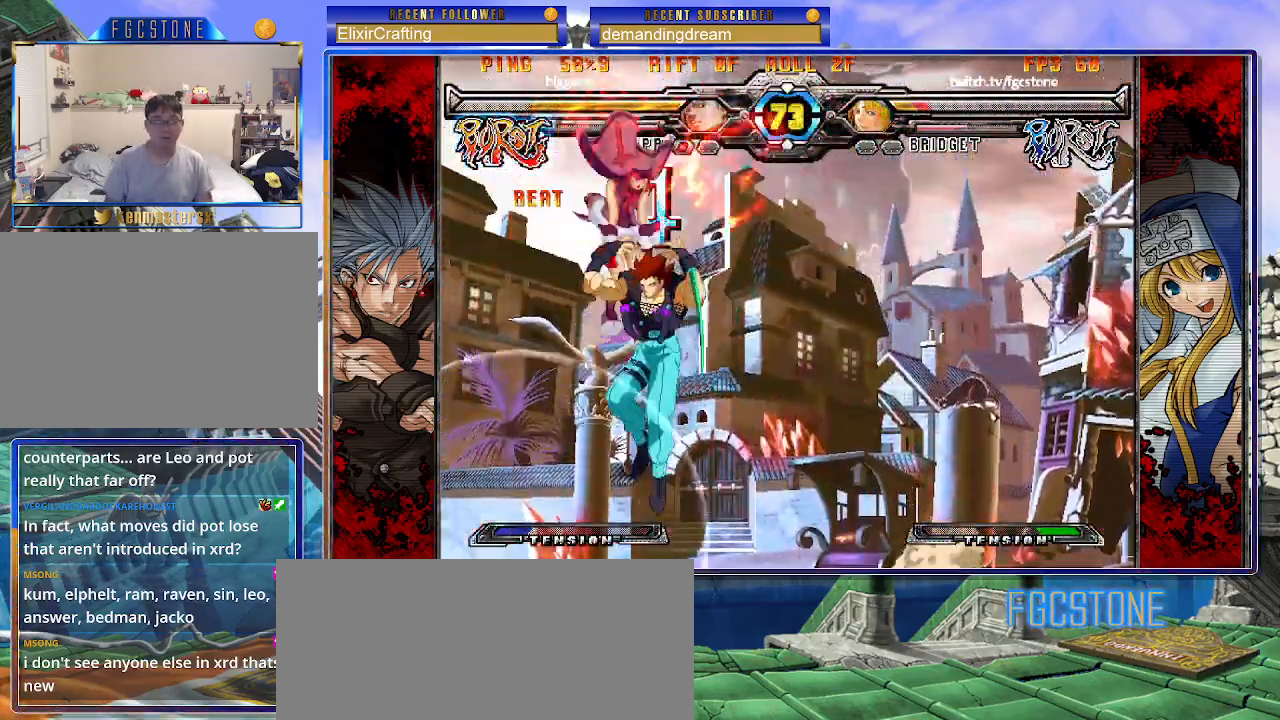
{"buttons": [], "left_stick": "right", "events": [[133, "K", "up"]]}
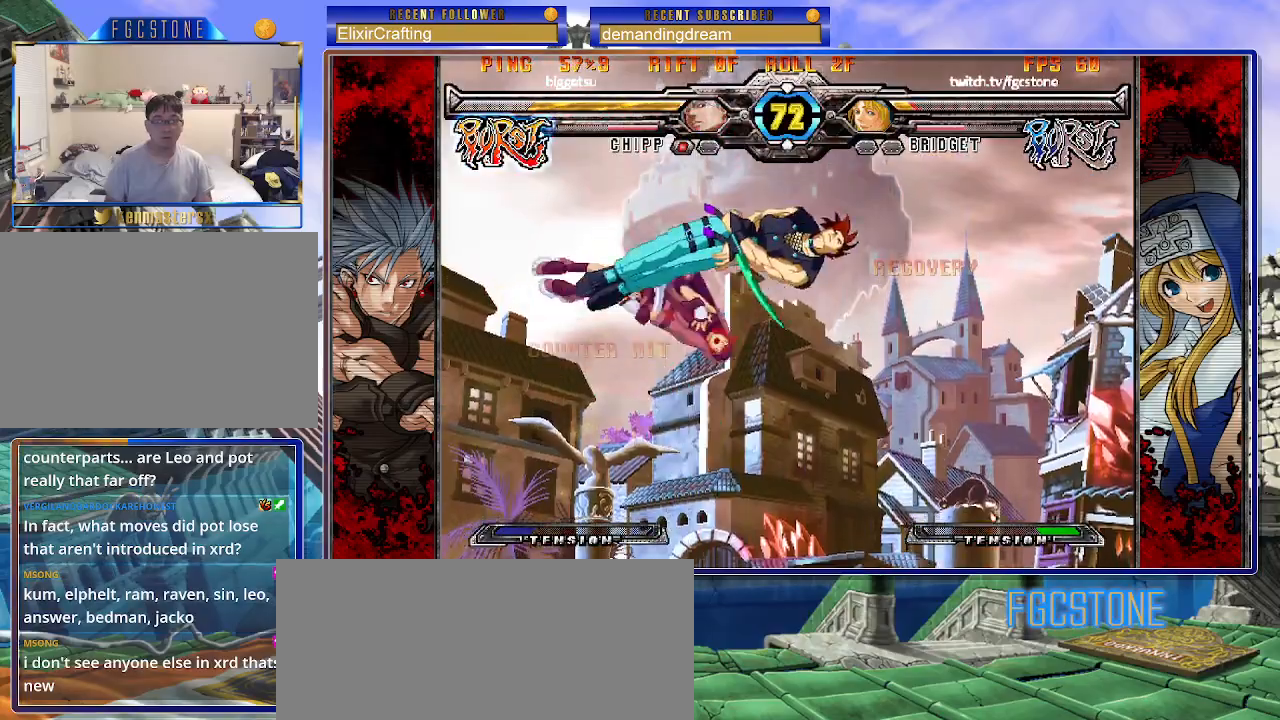
{"buttons": [], "left_stick": "left", "events": [[33, "left_stick", "center"], [283, "K", "down"], [400, "K", "up"], [500, "left_stick", "left"]]}
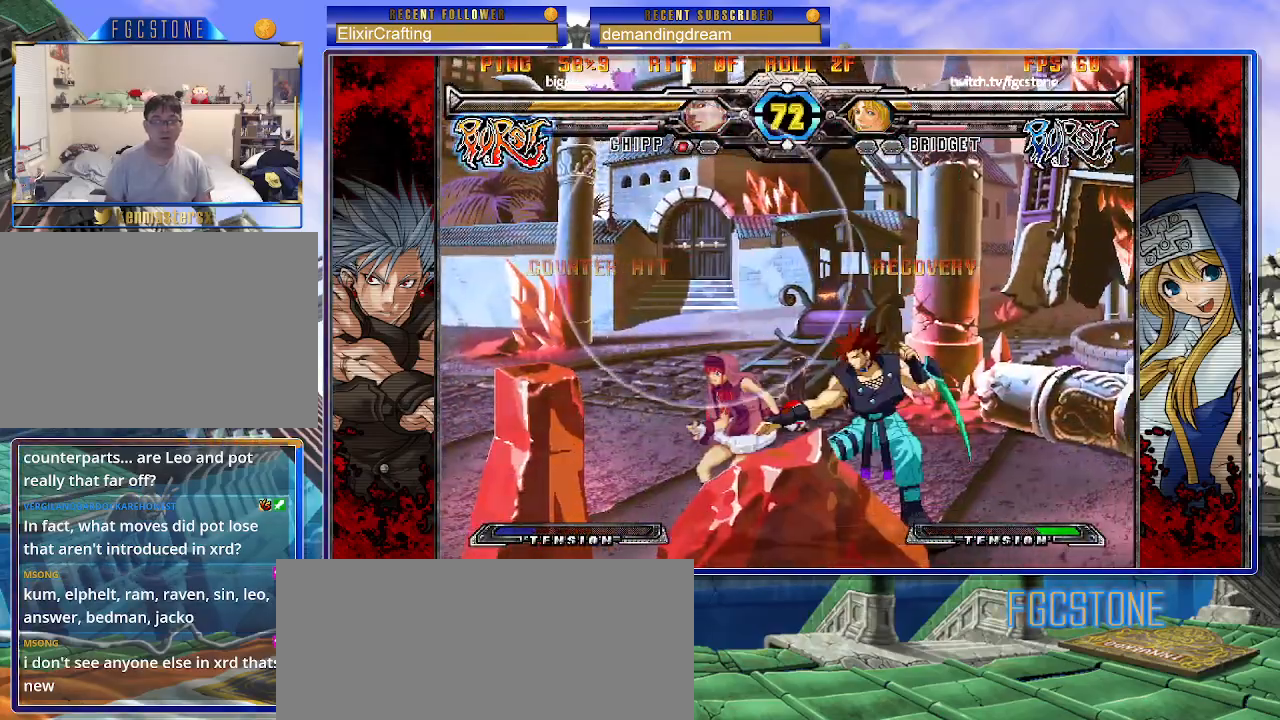
{"buttons": [], "left_stick": "down-left", "events": [[50, "K", "down"], [50, "left_stick", "down-left"], [117, "K", "up"], [233, "D", "down"], [333, "D", "up"]]}
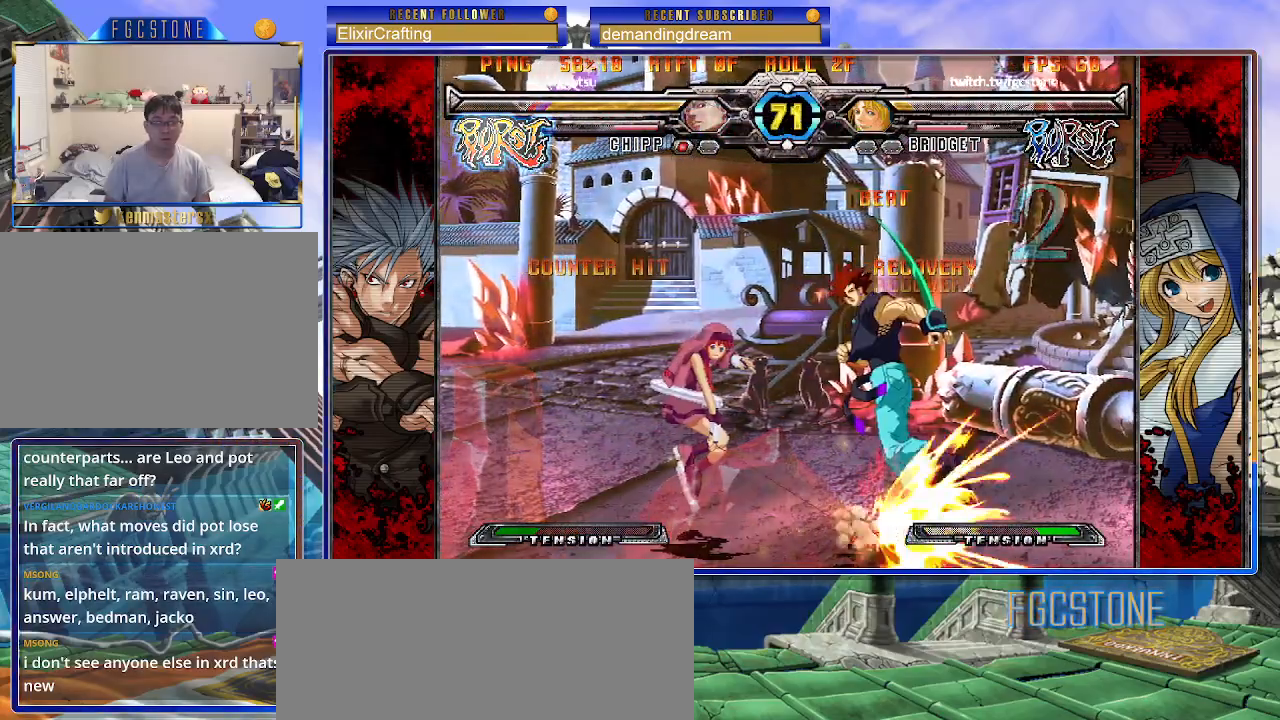
{"buttons": [], "left_stick": "right", "events": [[217, "left_stick", "center"], [367, "left_stick", "right"]]}
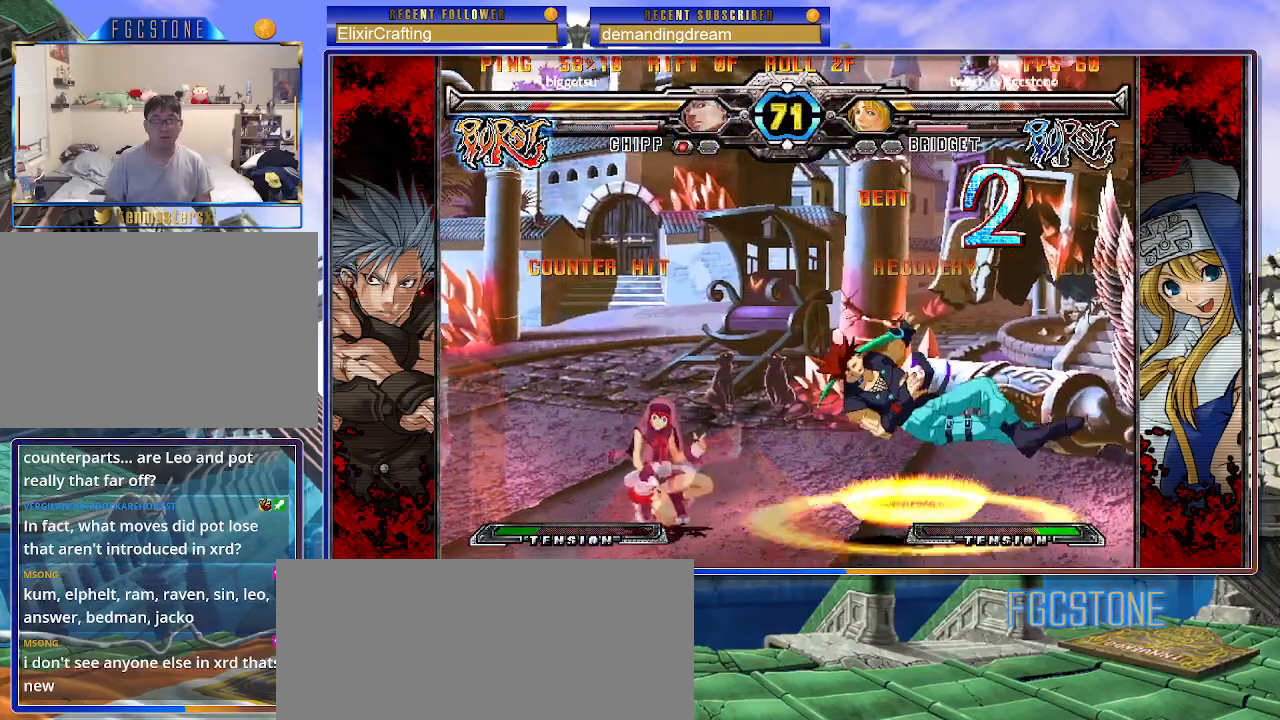
{"buttons": [], "left_stick": "down-left", "events": [[50, "HS", "down"], [133, "HS", "up"], [183, "left_stick", "center"], [367, "left_stick", "down-right"], [417, "left_stick", "down-left"]]}
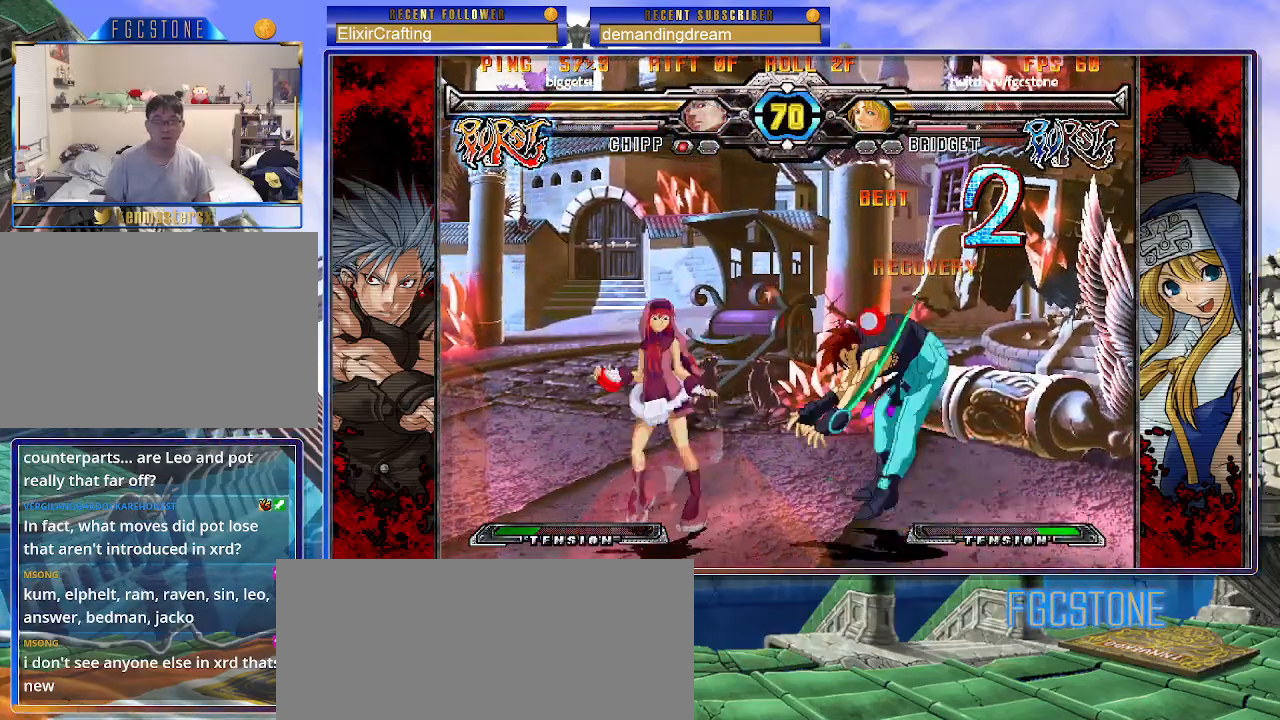
{"buttons": [], "left_stick": "center", "events": [[17, "left_stick", "center"], [33, "HS", "down"], [117, "HS", "up"]]}
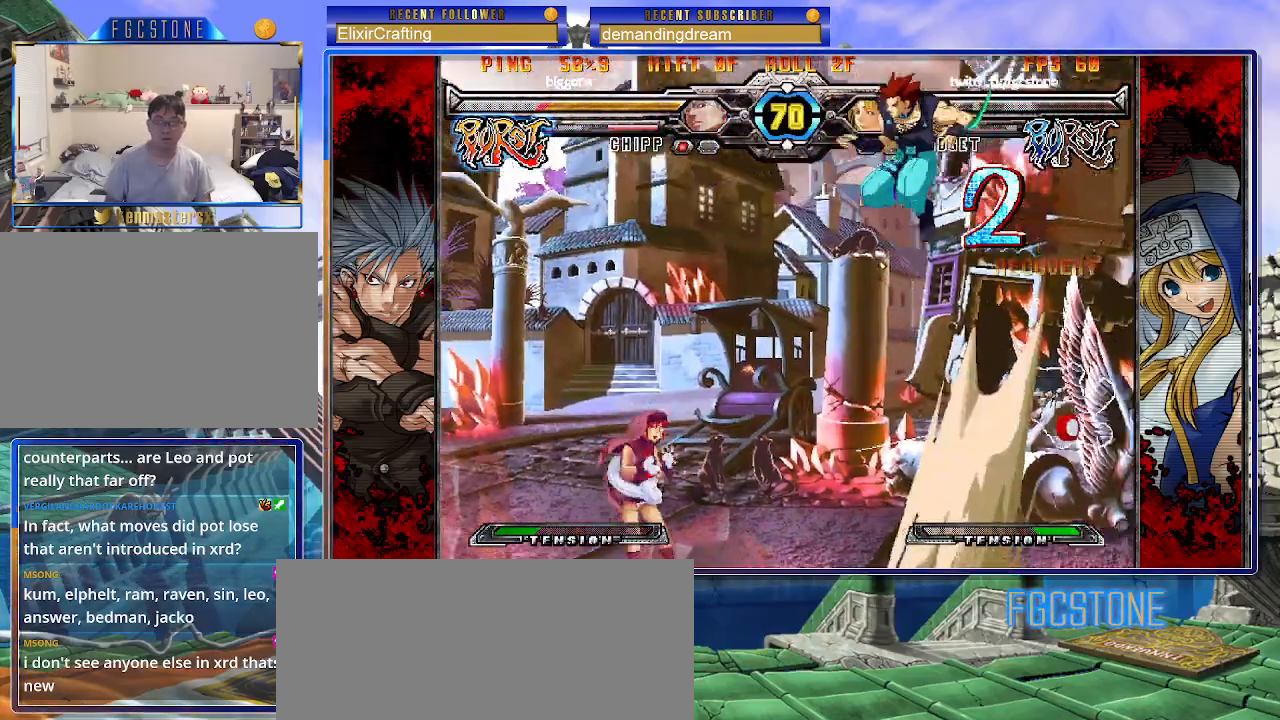
{"buttons": [], "left_stick": "right", "events": [[117, "left_stick", "right"], [183, "left_stick", "center"], [233, "left_stick", "right"]]}
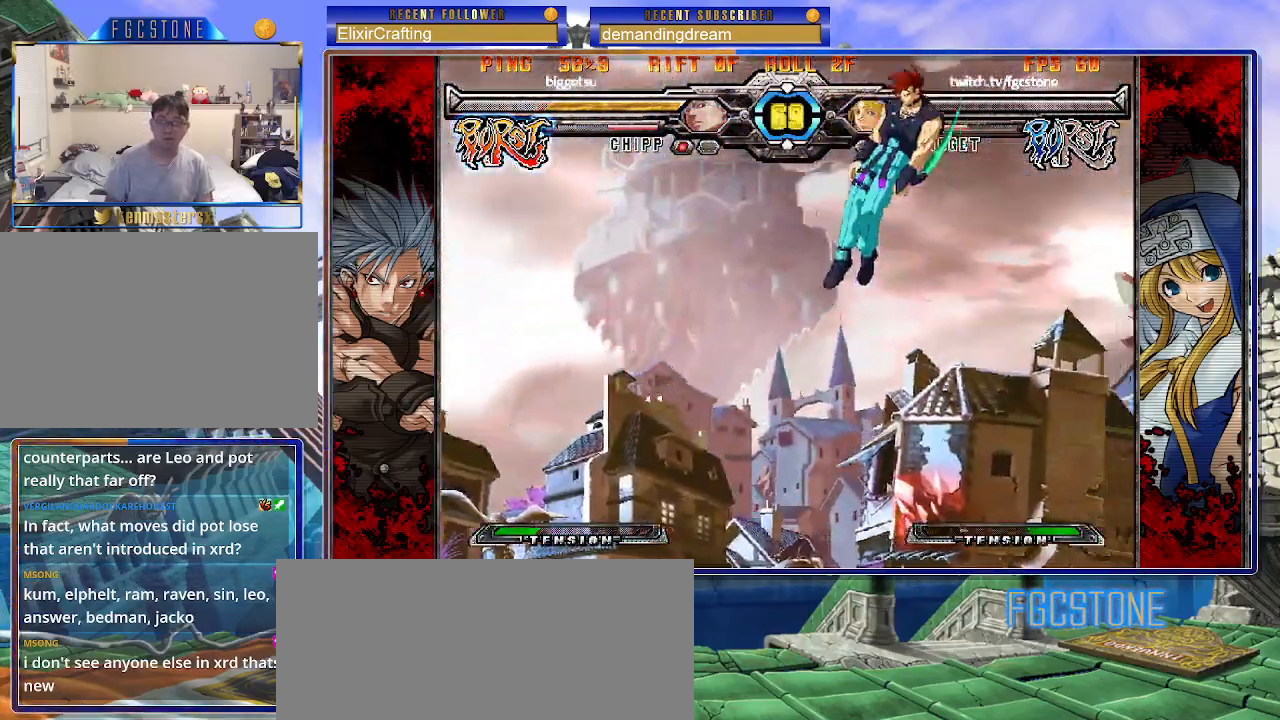
{"buttons": [], "left_stick": "down-right", "events": [[500, "left_stick", "down-right"]]}
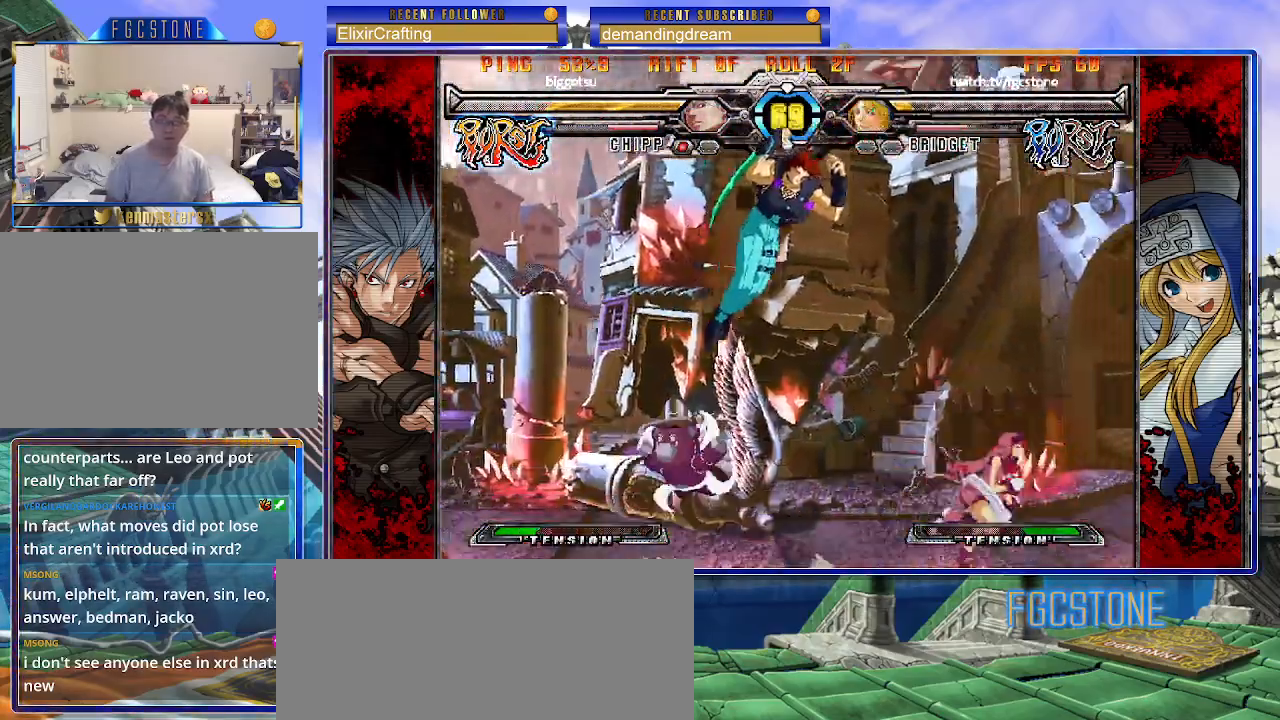
{"buttons": [], "left_stick": "up-left", "events": [[67, "P", "down"], [167, "P", "up"], [417, "left_stick", "center"], [500, "left_stick", "up-left"]]}
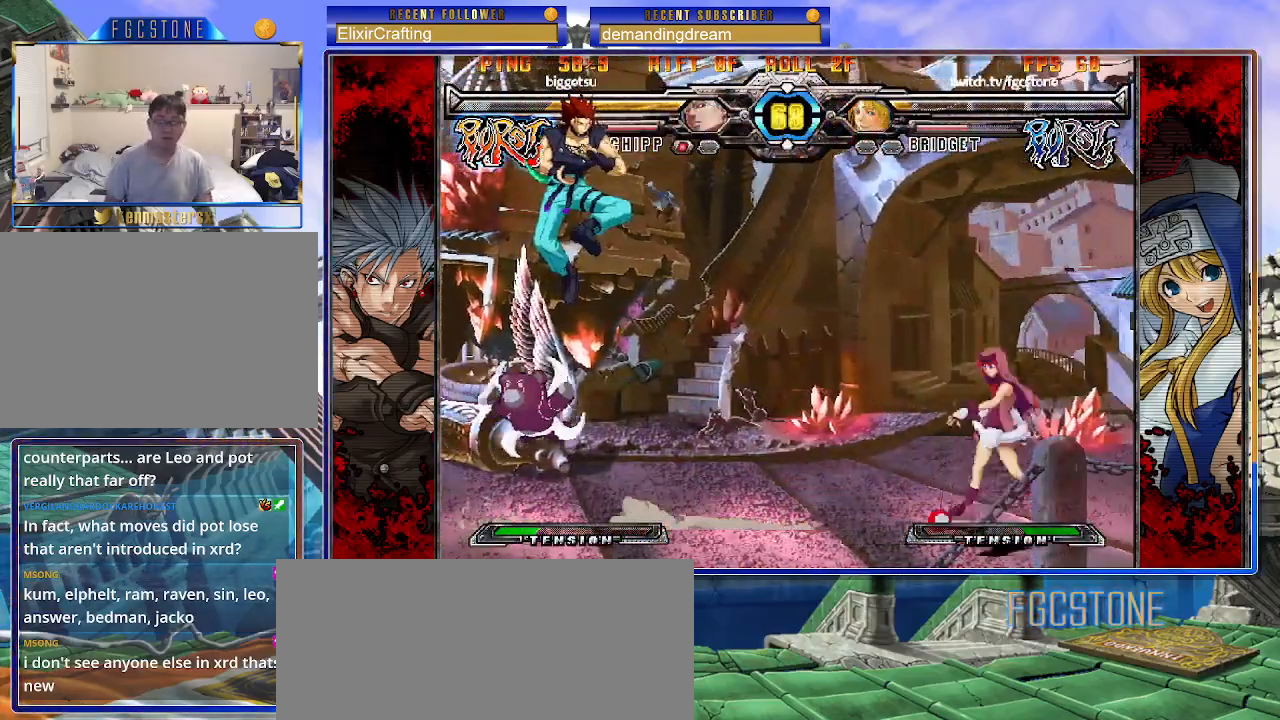
{"buttons": [], "left_stick": "left", "events": [[150, "left_stick", "center"], [450, "left_stick", "left"]]}
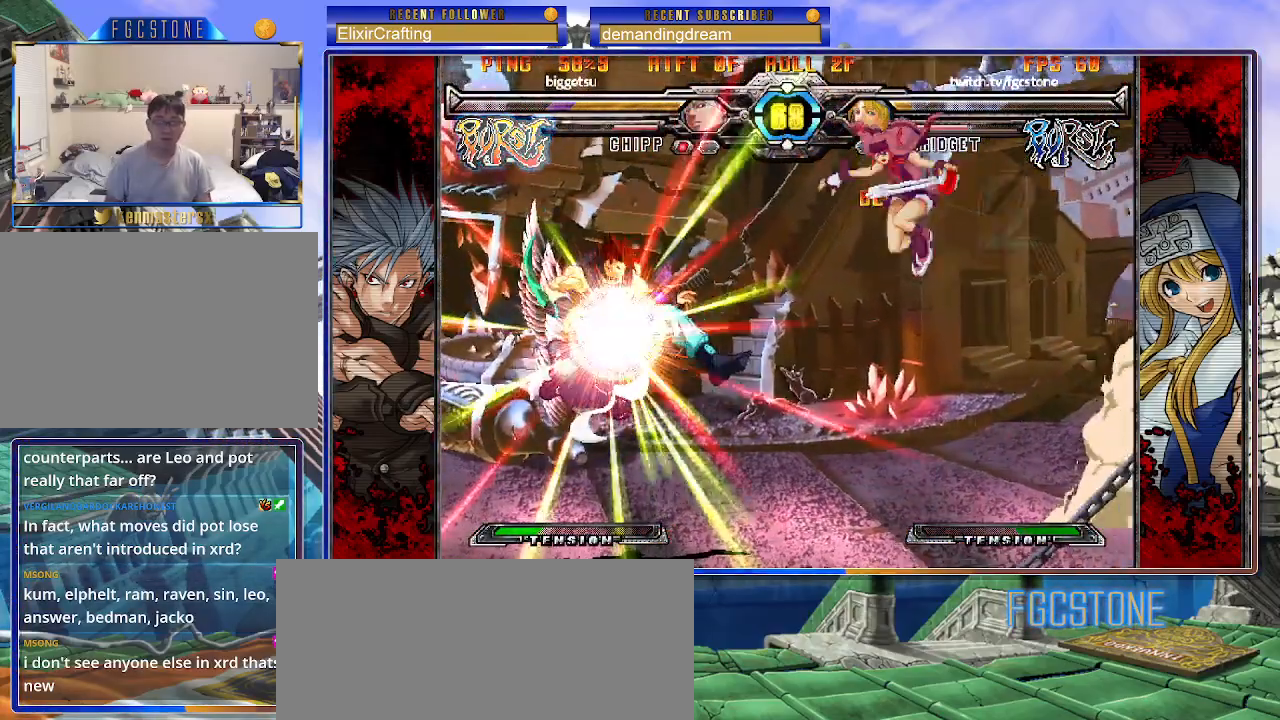
{"buttons": [], "left_stick": "down", "events": [[17, "left_stick", "center"], [83, "left_stick", "left"], [217, "left_stick", "center"], [250, "S", "down"], [367, "S", "up"], [433, "left_stick", "down"]]}
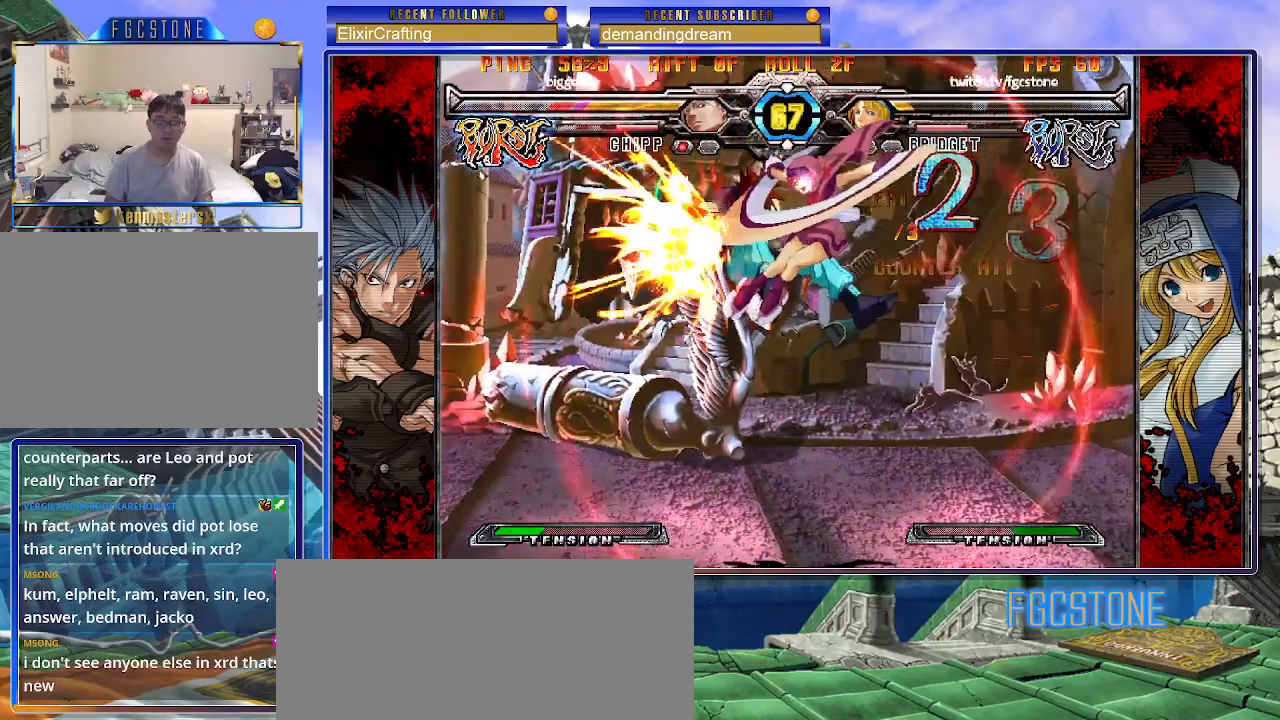
{"buttons": [], "left_stick": "center", "events": [[33, "S", "down"], [133, "S", "up"], [233, "left_stick", "center"]]}
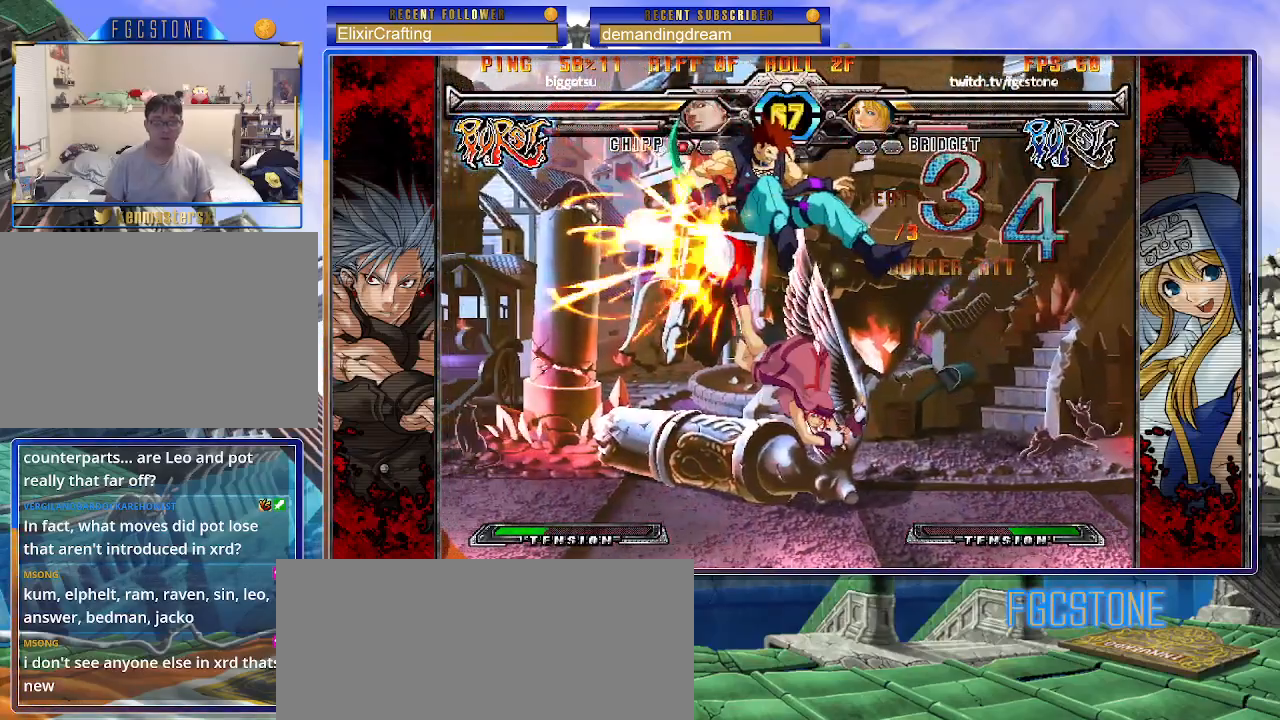
{"buttons": [], "left_stick": "right", "events": [[33, "left_stick", "down"], [150, "left_stick", "up-left"], [433, "left_stick", "right"]]}
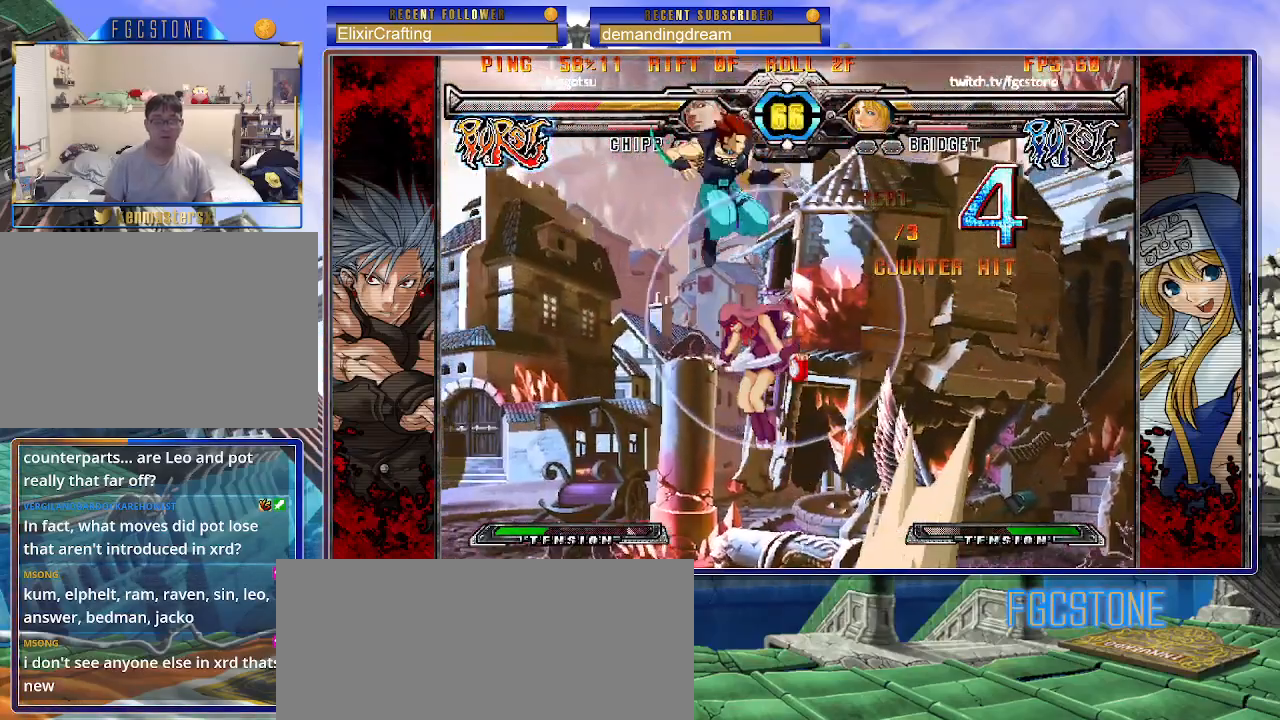
{"buttons": [], "left_stick": "right", "events": [[133, "HS", "down"], [250, "HS", "up"]]}
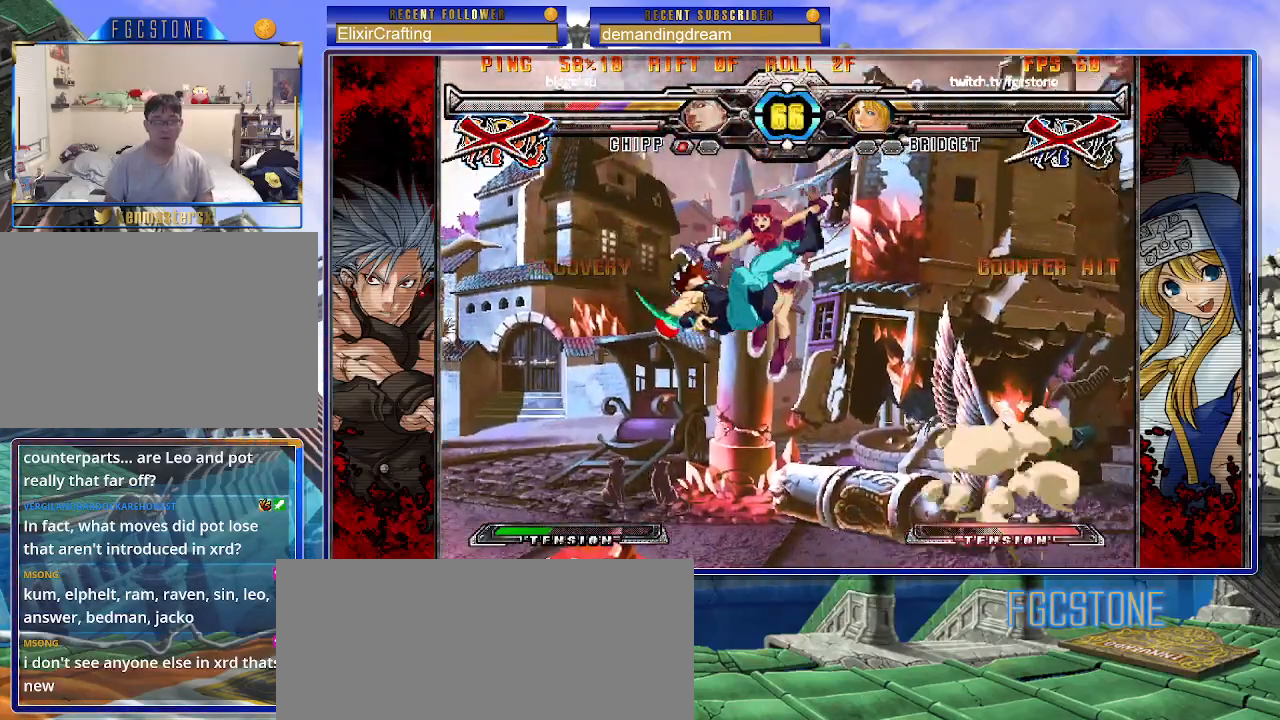
{"buttons": [], "left_stick": "left", "events": [[167, "left_stick", "center"], [300, "left_stick", "left"]]}
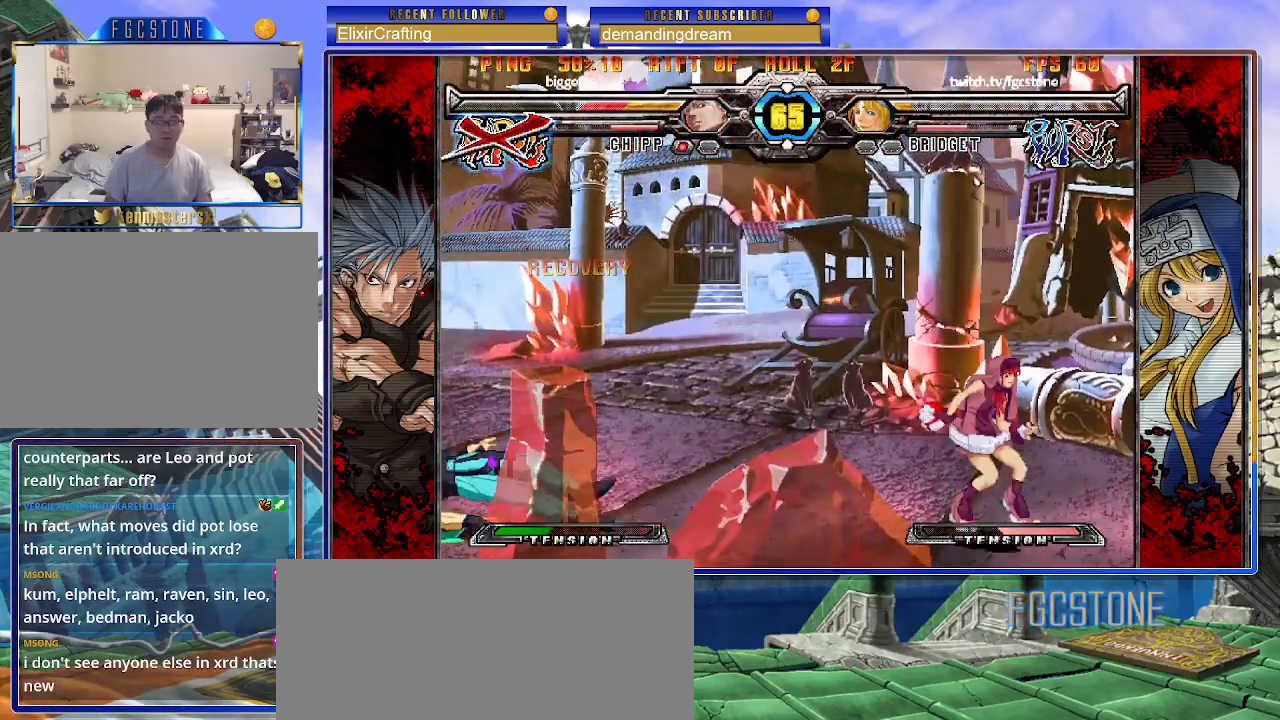
{"buttons": ["D"], "left_stick": "right", "events": [[17, "HS", "down"], [133, "HS", "up"], [333, "left_stick", "down"], [433, "left_stick", "right"], [500, "D", "down"]]}
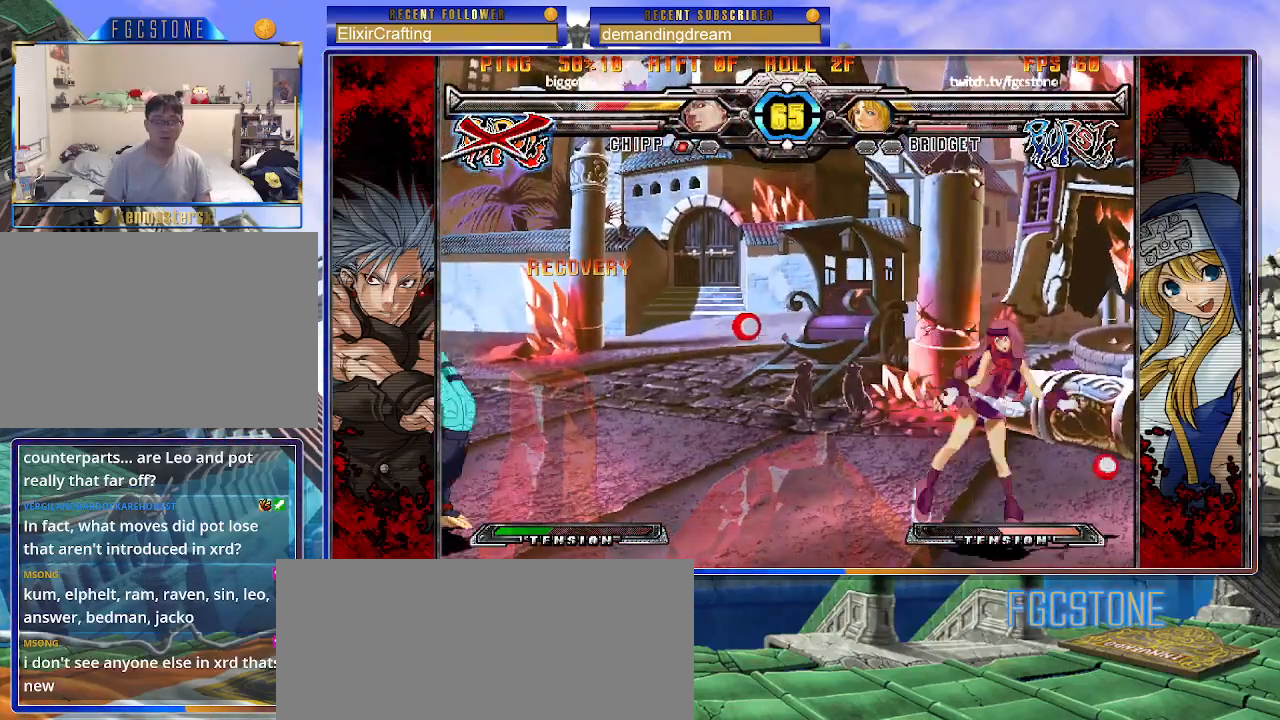
{"buttons": [], "left_stick": "up-left", "events": [[17, "left_stick", "center"], [50, "D", "up"], [200, "left_stick", "right"], [400, "left_stick", "center"], [450, "left_stick", "up-left"]]}
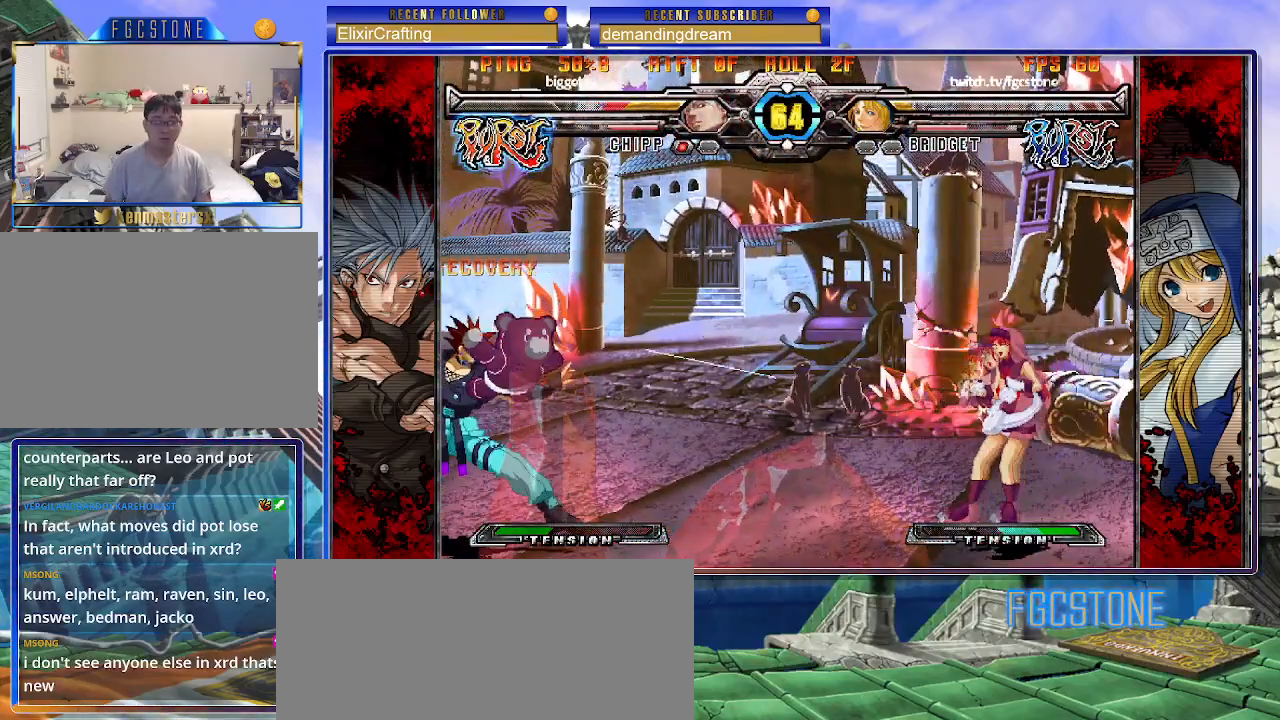
{"buttons": [], "left_stick": "center", "events": [[367, "left_stick", "center"]]}
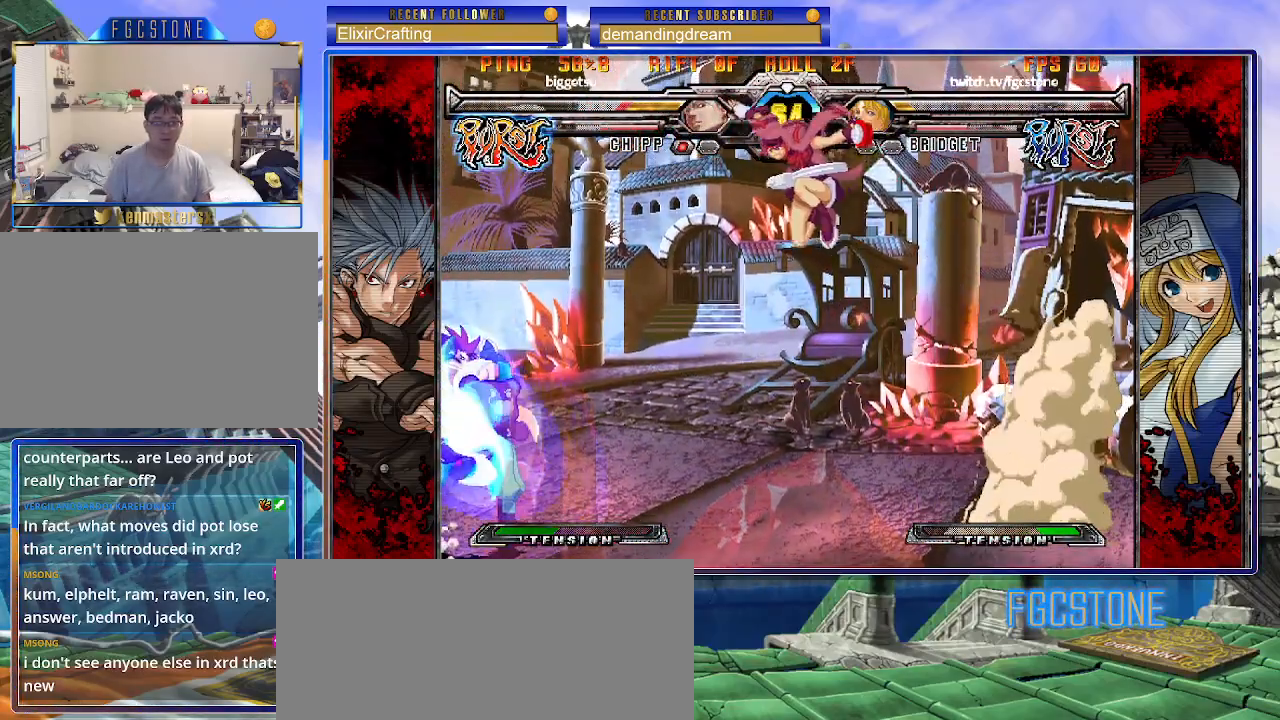
{"buttons": ["P"], "left_stick": "center", "events": [[83, "left_stick", "left"], [150, "left_stick", "center"], [200, "left_stick", "left"], [317, "left_stick", "center"], [333, "K", "down"], [433, "K", "up"], [500, "P", "down"]]}
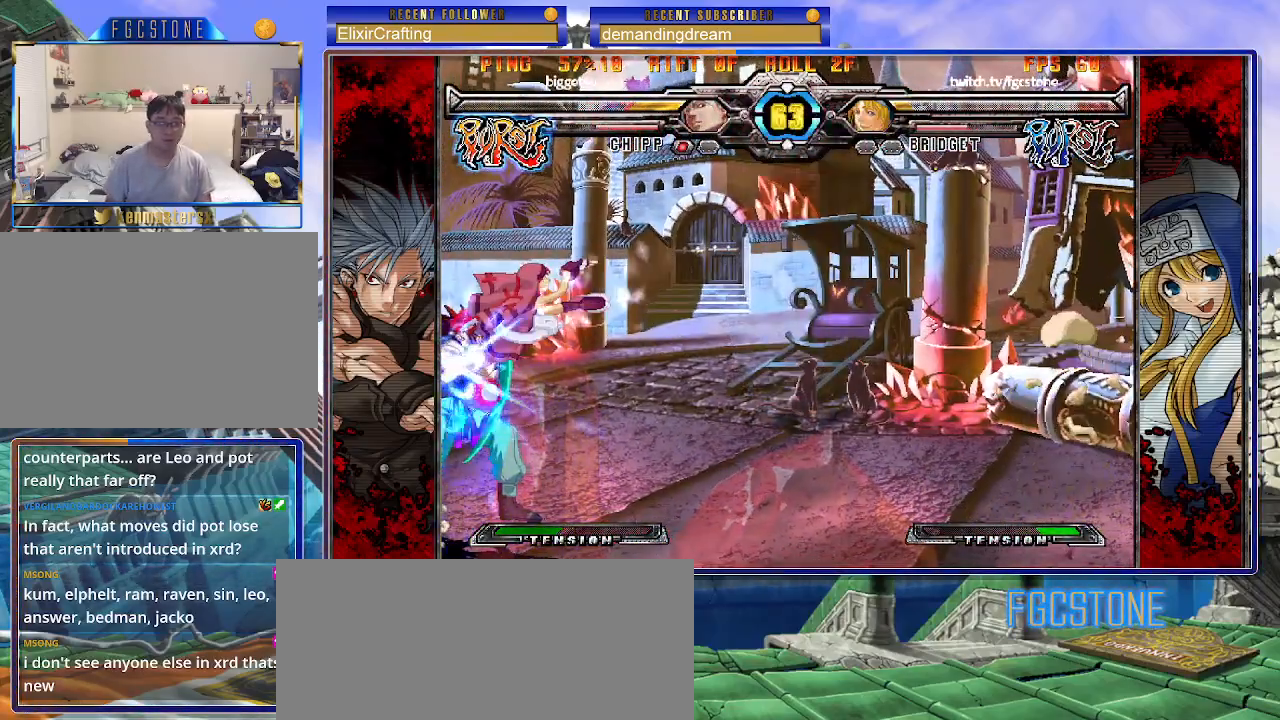
{"buttons": [], "left_stick": "center", "events": [[67, "P", "up"], [300, "S", "down"], [367, "S", "up"]]}
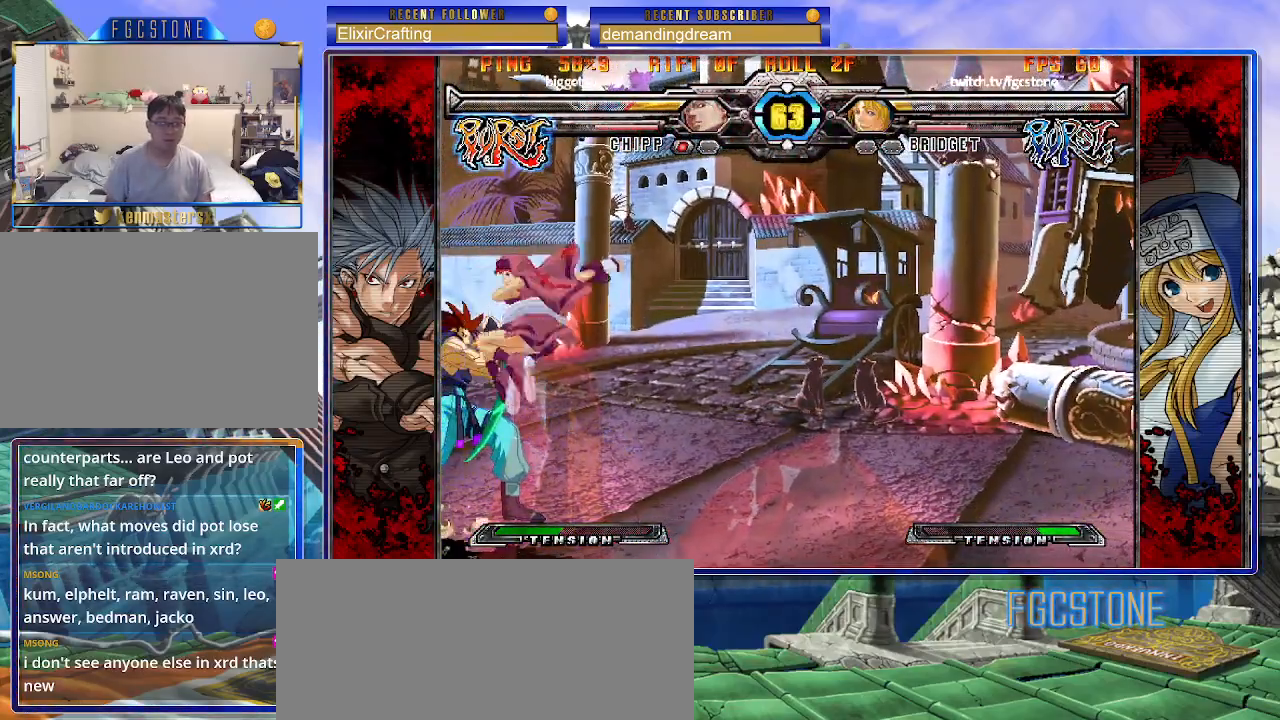
{"buttons": ["S"], "left_stick": "center", "events": [[150, "left_stick", "down"], [350, "K", "down"], [433, "K", "up"], [433, "left_stick", "center"], [500, "S", "down"]]}
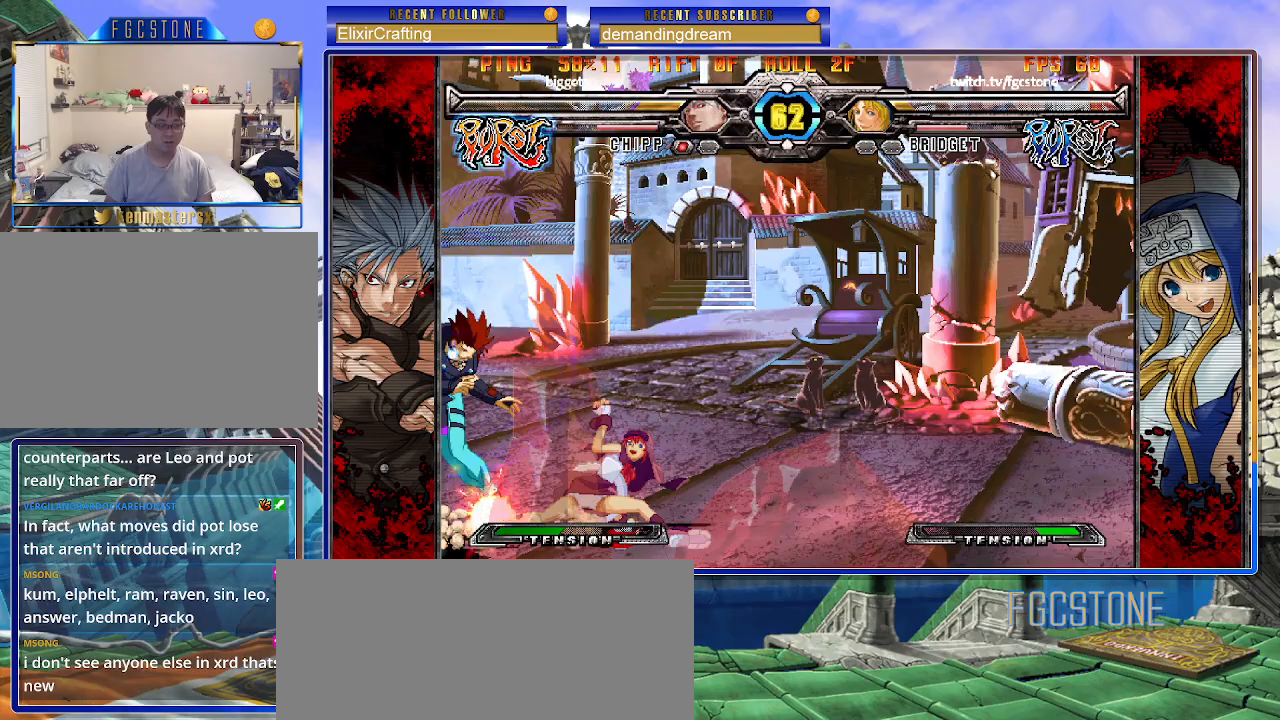
{"buttons": ["D"], "left_stick": "down-right", "events": [[83, "S", "up"], [183, "left_stick", "down-right"], [383, "D", "down"]]}